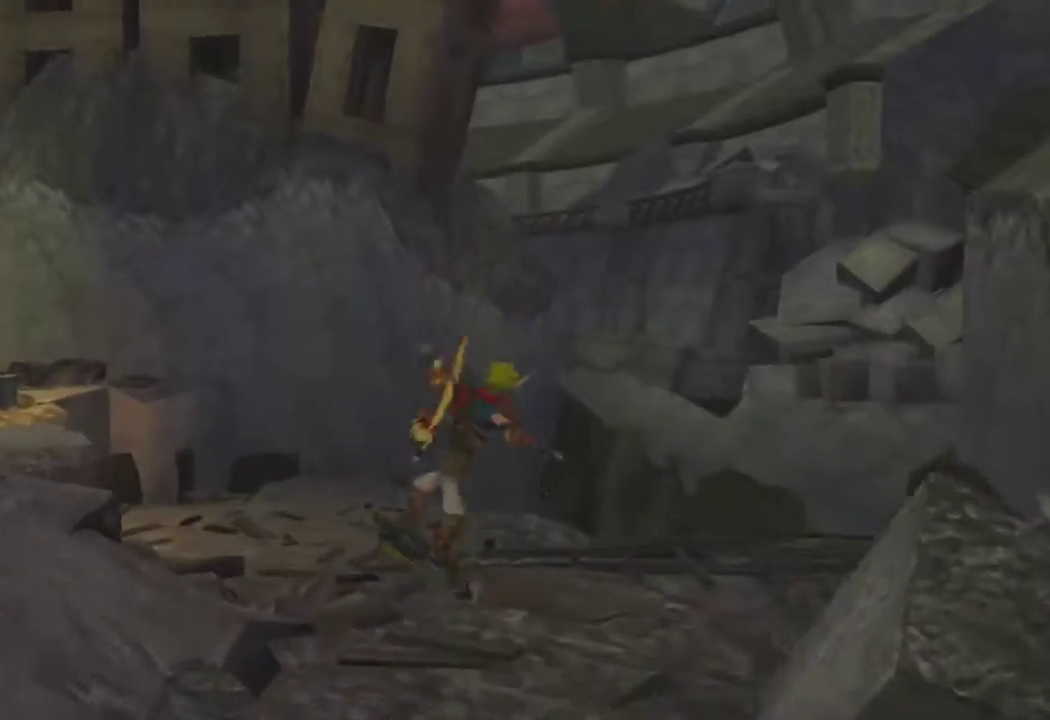
Gameplay with a controller (PlayStation layout); each line is a JSON object with the inputs held at the frame after it. "events" lists button and stick changes between this image and that frame as [ms after this image, input, new state], when the widget could be followed in between.
{"buttons": [], "left_stick": "up-left", "right_stick": "center", "events": [[133, "CROSS", "down"], [200, "CROSS", "up"]]}
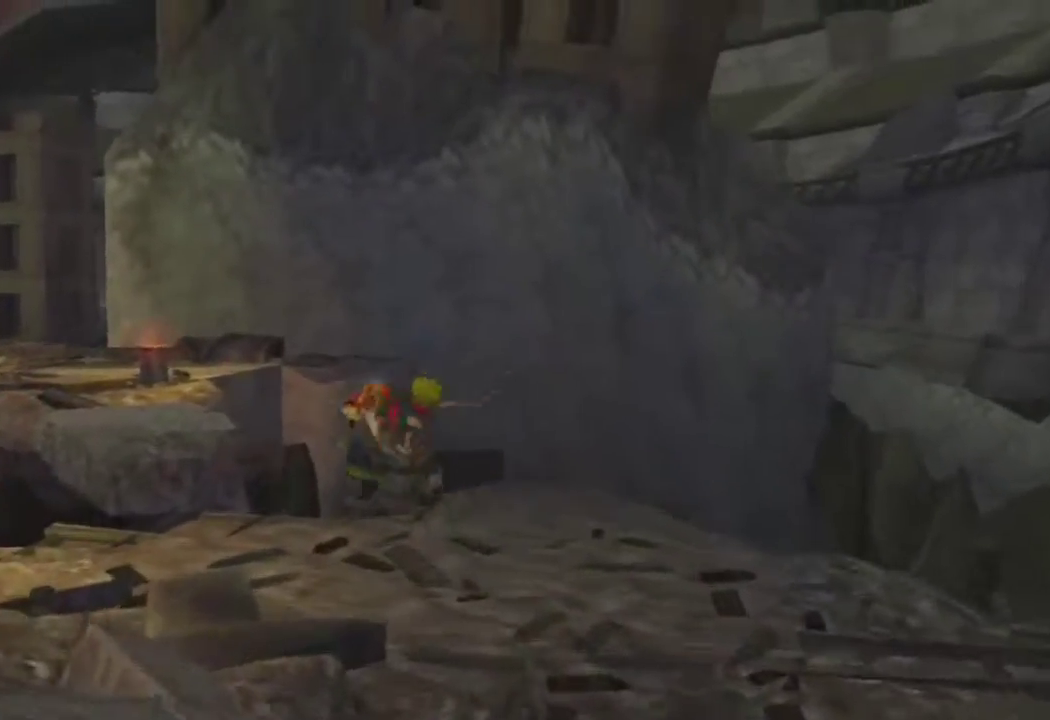
{"buttons": ["R1"], "left_stick": "left", "right_stick": "center", "events": [[167, "L1", "down"], [167, "left_stick", "up"], [400, "CROSS", "down"], [467, "L1", "up"], [467, "left_stick", "left"], [500, "CROSS", "up"], [500, "R1", "down"]]}
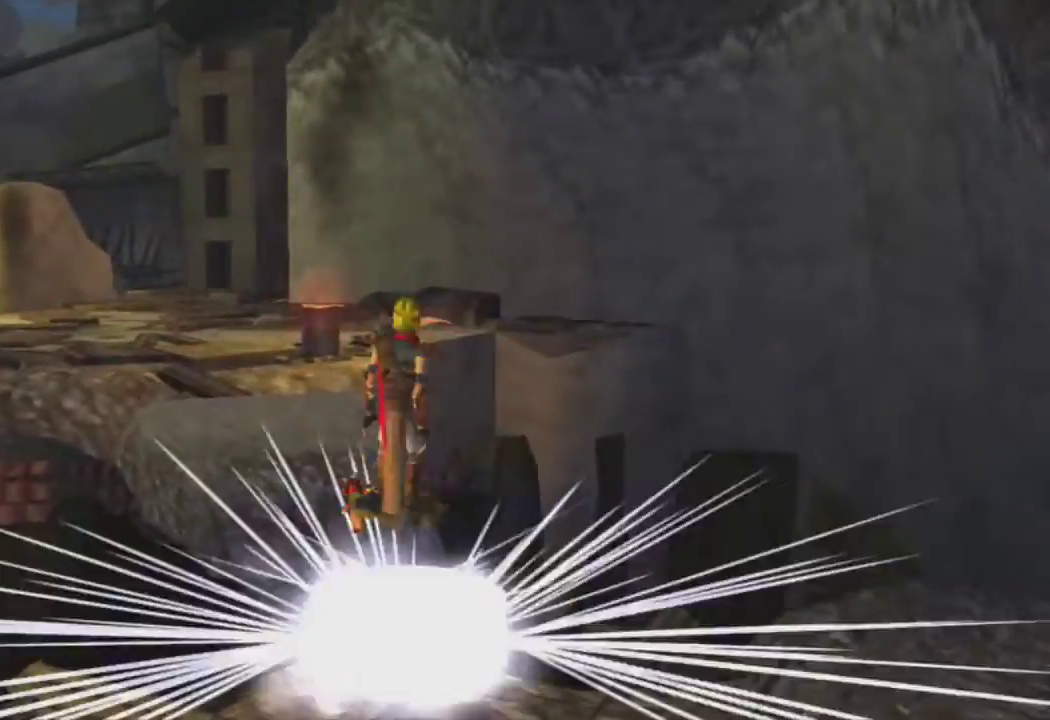
{"buttons": [], "left_stick": "up-left", "right_stick": "center", "events": [[133, "left_stick", "center"], [300, "left_stick", "up-left"], [400, "R1", "up"]]}
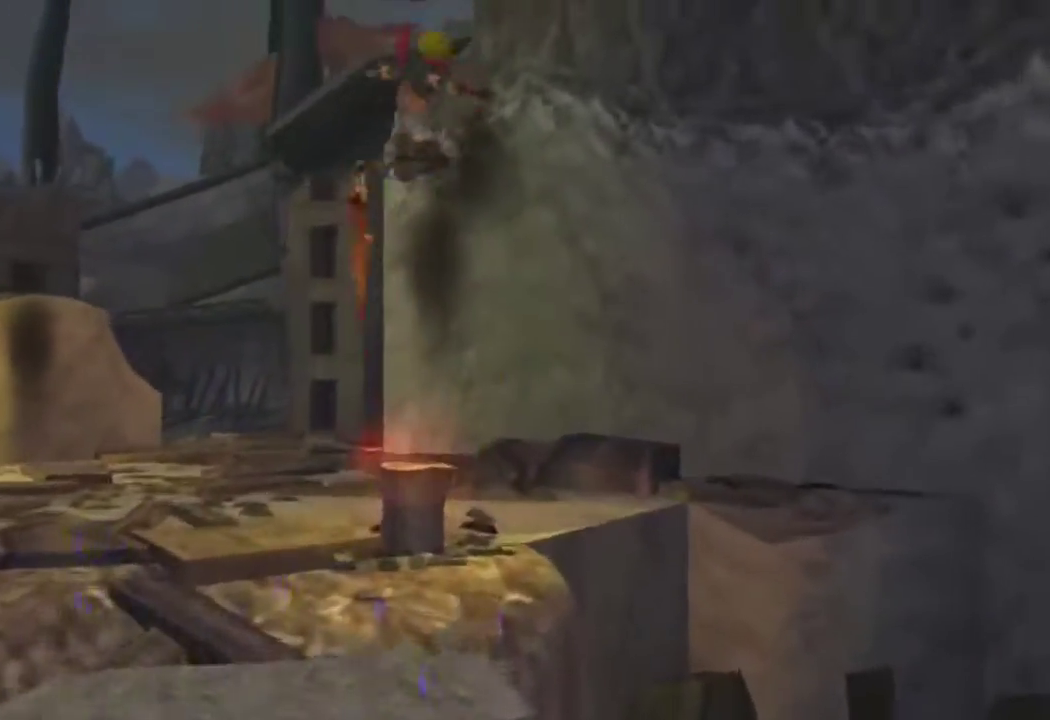
{"buttons": [], "left_stick": "up", "right_stick": "center", "events": [[67, "left_stick", "up"]]}
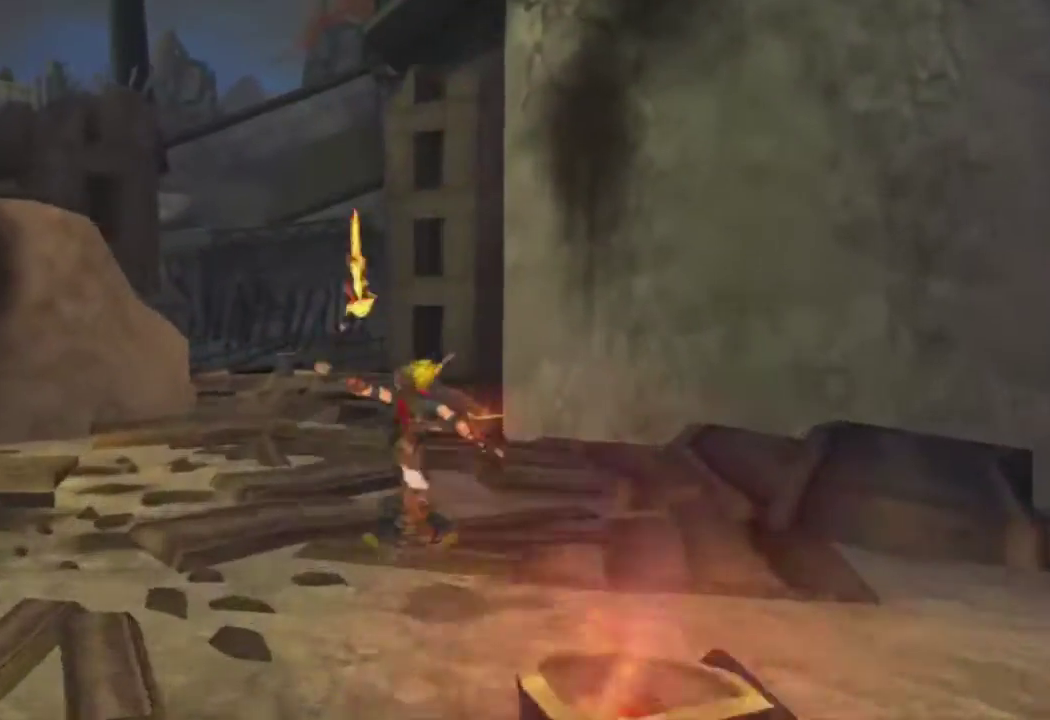
{"buttons": ["R1"], "left_stick": "up", "right_stick": "center", "events": [[17, "left_stick", "up-right"], [50, "CROSS", "down"], [150, "R1", "down"], [167, "CROSS", "up"], [267, "left_stick", "up"]]}
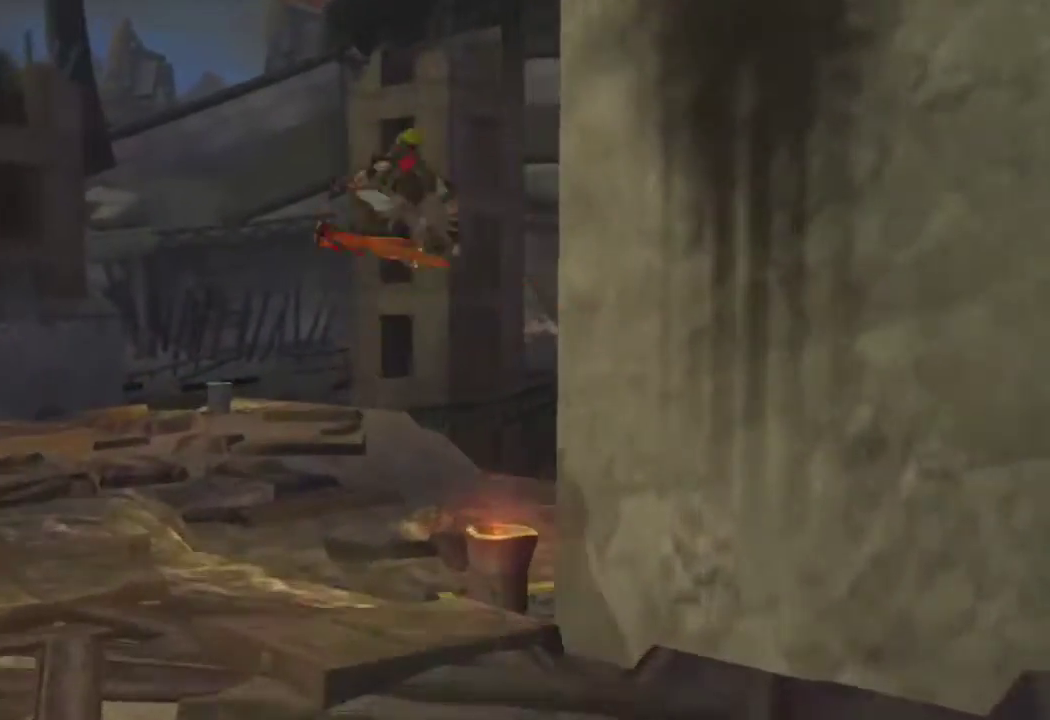
{"buttons": [], "left_stick": "up", "right_stick": "center", "events": [[33, "R1", "up"]]}
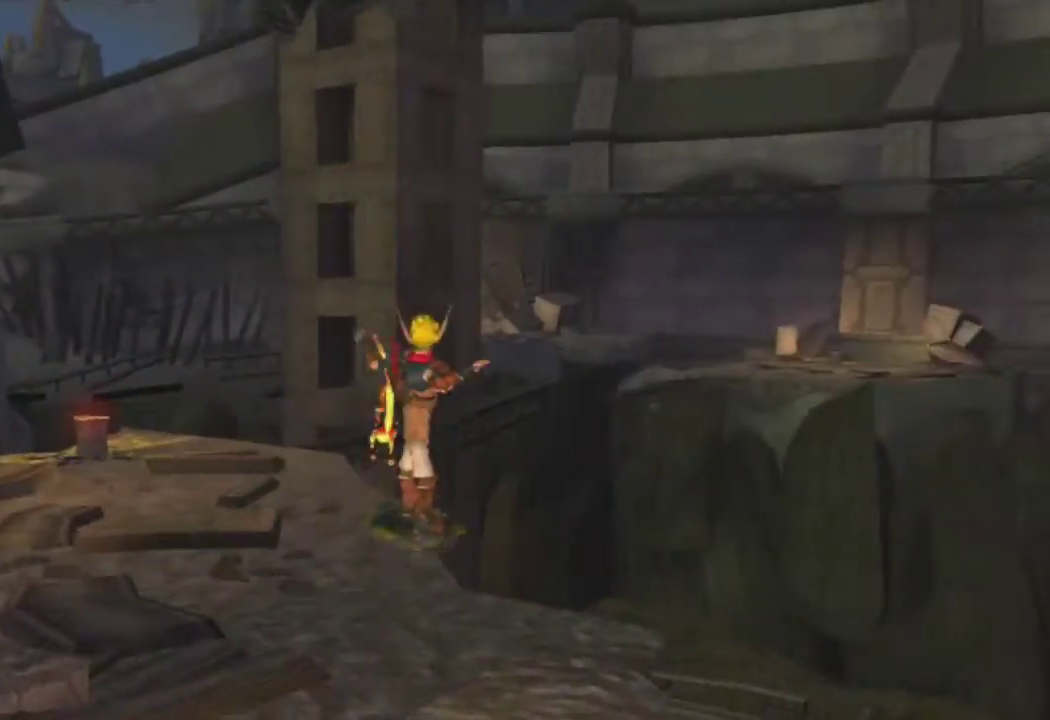
{"buttons": [], "left_stick": "up", "right_stick": "center", "events": [[217, "CROSS", "down"], [350, "CROSS", "up"]]}
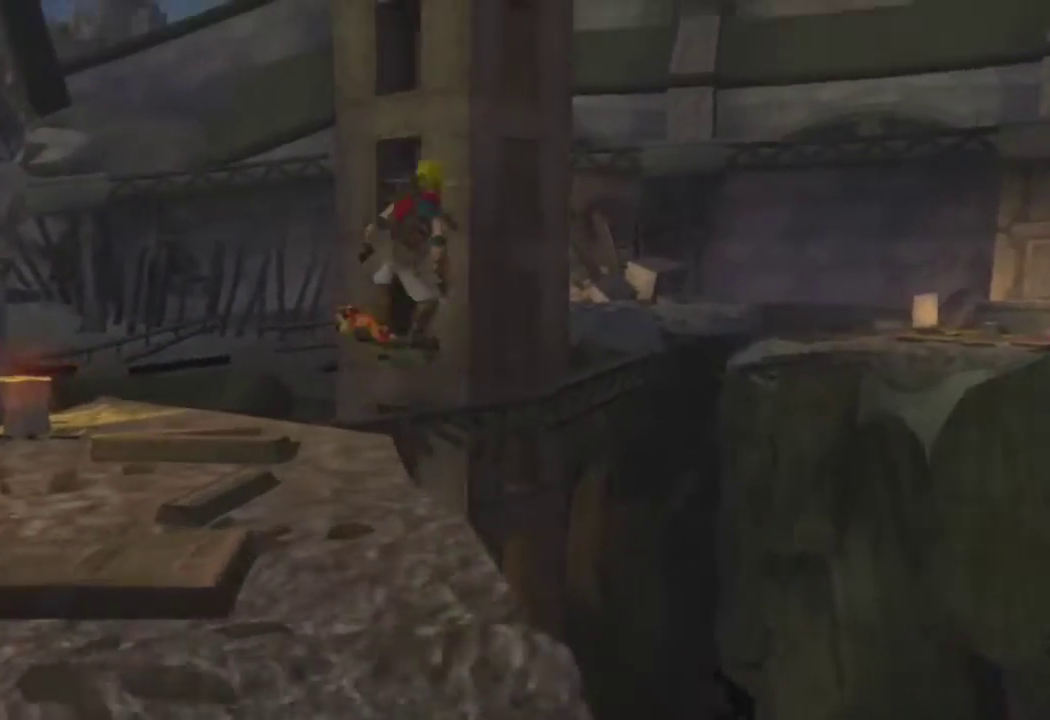
{"buttons": ["L1"], "left_stick": "up", "right_stick": "center", "events": [[417, "L1", "down"]]}
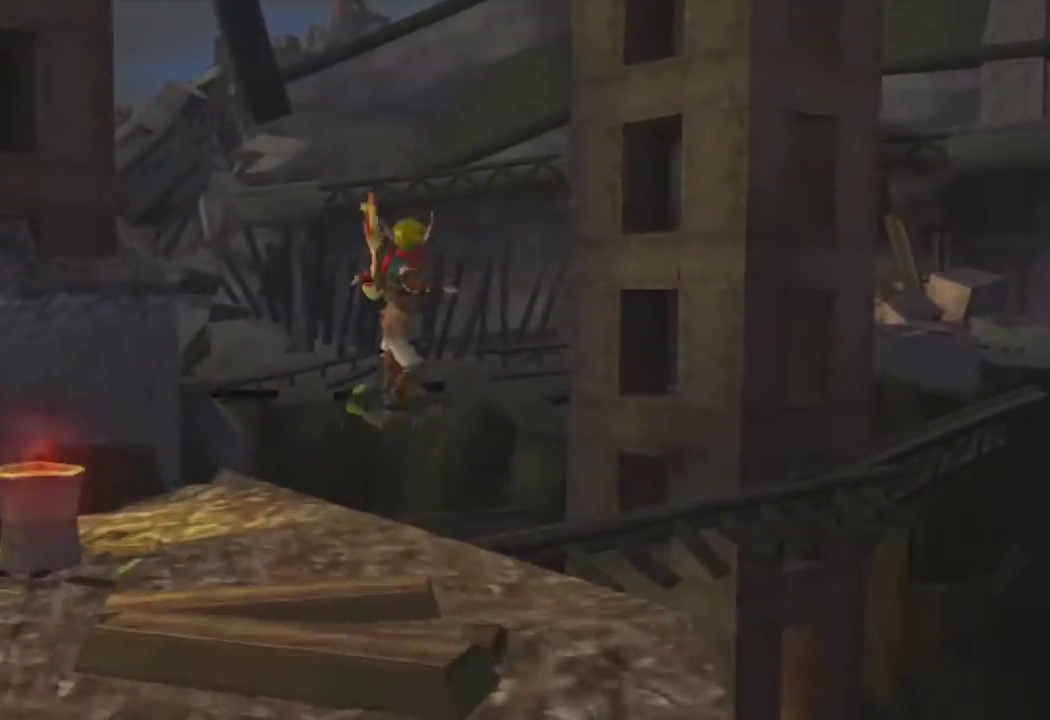
{"buttons": [], "left_stick": "center", "right_stick": "center", "events": [[300, "CROSS", "down"], [450, "CROSS", "up"], [467, "L1", "up"], [467, "left_stick", "center"]]}
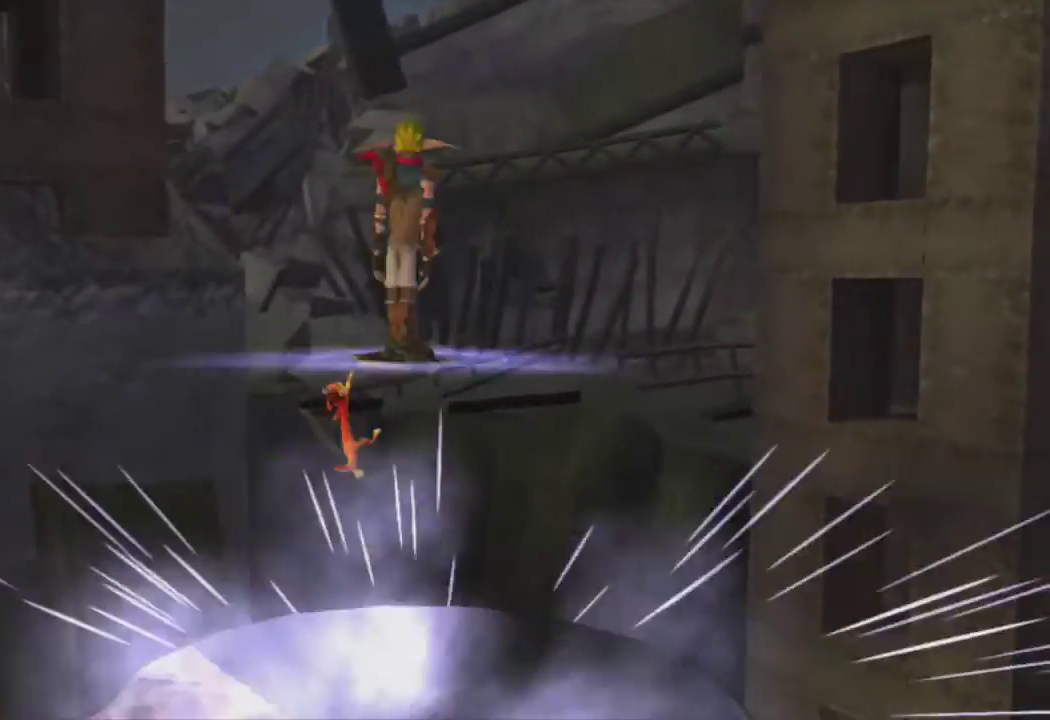
{"buttons": ["L1"], "left_stick": "up", "right_stick": "center", "events": [[133, "L1", "down"], [167, "left_stick", "right"], [283, "left_stick", "up"]]}
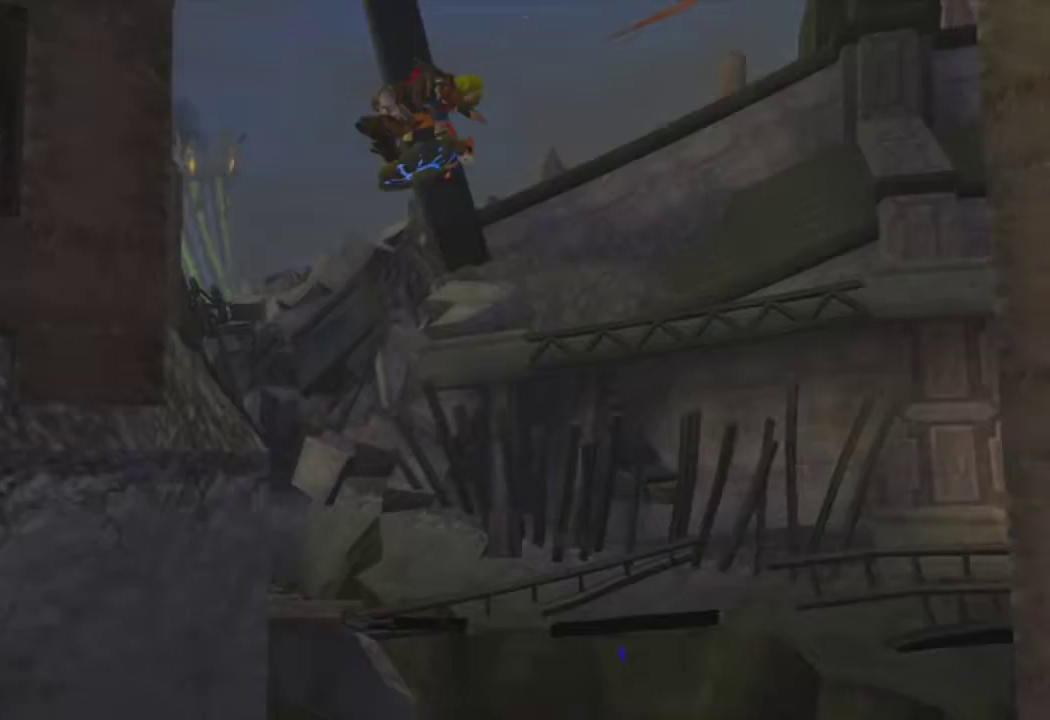
{"buttons": ["L1"], "left_stick": "up", "right_stick": "center", "events": [[67, "L1", "up"], [133, "L1", "down"], [233, "L1", "up"], [283, "L1", "down"], [367, "L1", "up"], [433, "L1", "down"]]}
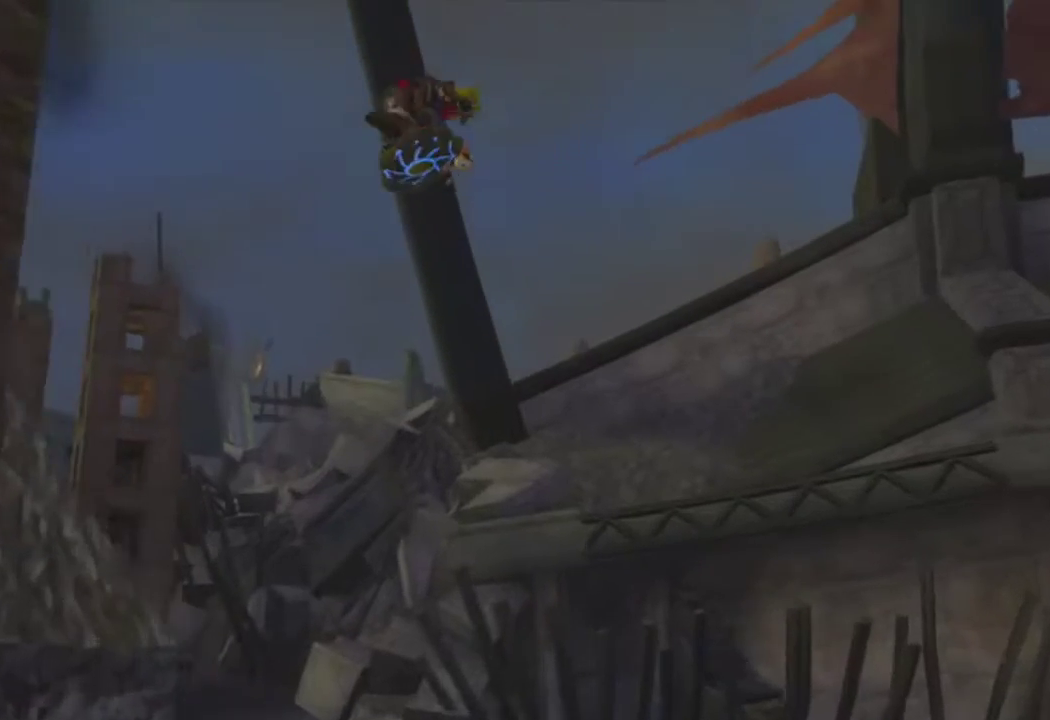
{"buttons": ["L1"], "left_stick": "up", "right_stick": "center", "events": [[17, "L1", "up"], [83, "L1", "down"], [167, "L1", "up"], [233, "L1", "down"], [283, "L1", "up"], [367, "L1", "down"], [417, "L1", "up"], [483, "L1", "down"]]}
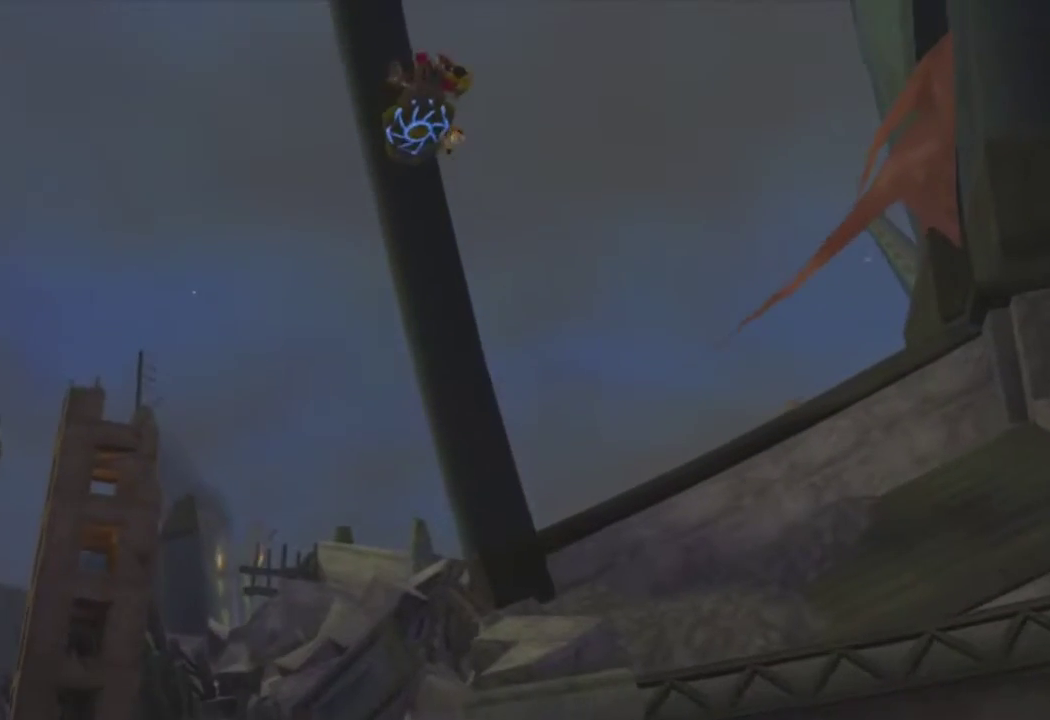
{"buttons": [], "left_stick": "up", "right_stick": "center", "events": [[50, "L1", "up"], [133, "L1", "down"], [200, "L1", "up"], [283, "L1", "down"], [350, "L1", "up"], [417, "L1", "down"], [483, "L1", "up"]]}
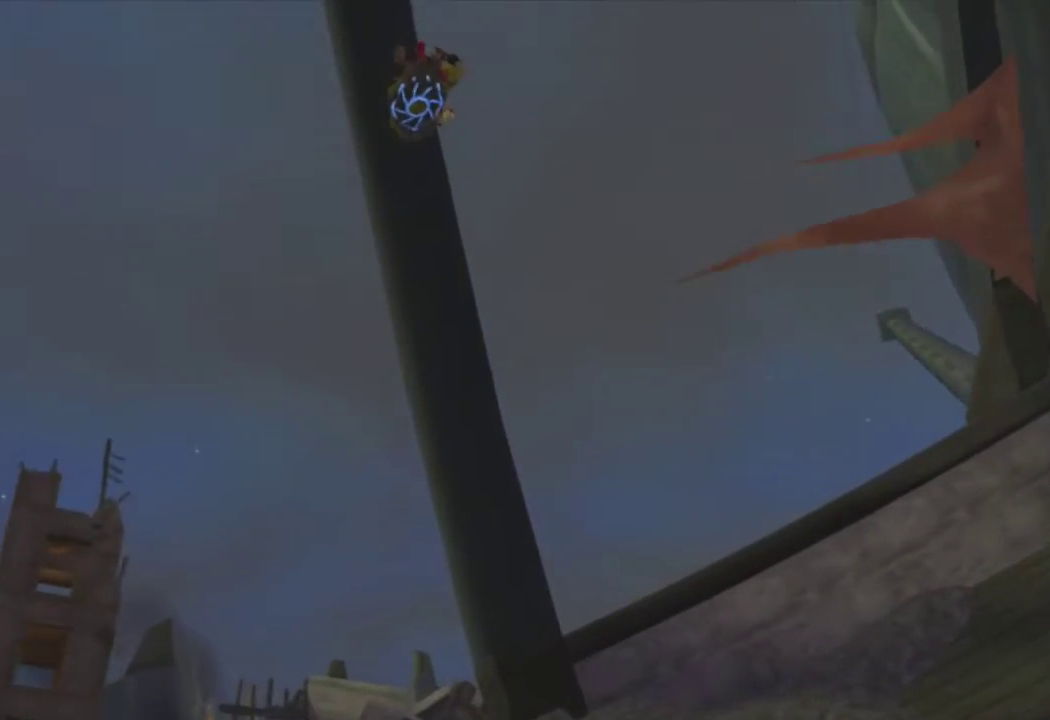
{"buttons": ["L1"], "left_stick": "up", "right_stick": "center", "events": [[50, "L1", "down"], [133, "L1", "up"], [200, "L1", "down"], [267, "L1", "up"], [333, "L1", "down"], [433, "L1", "up"], [500, "L1", "down"]]}
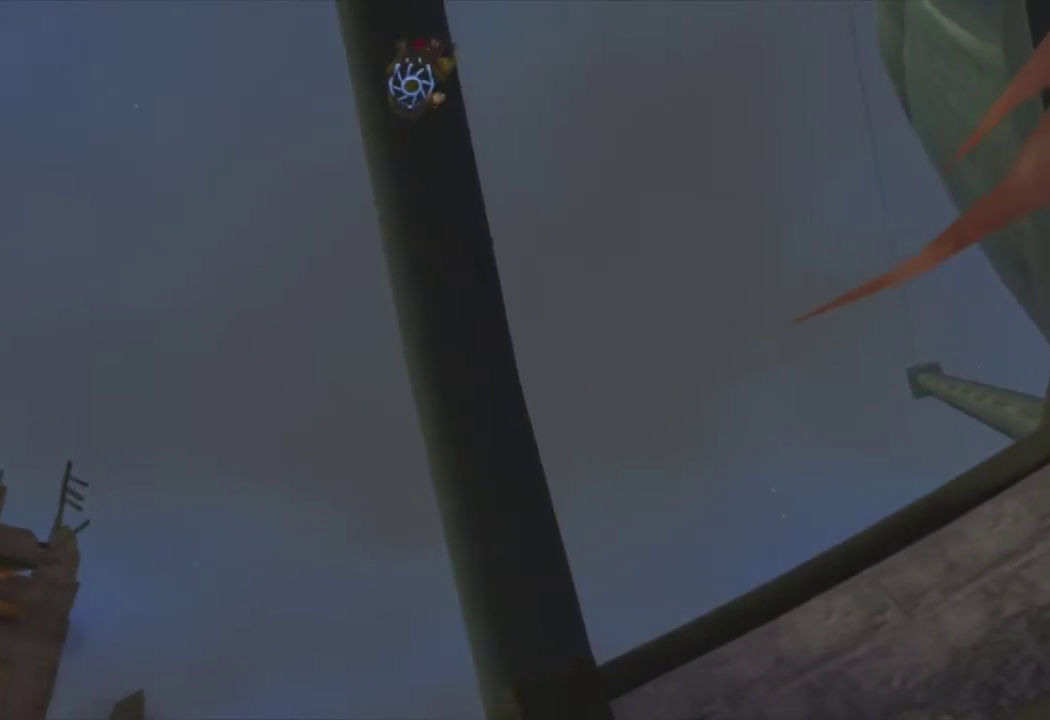
{"buttons": ["L1"], "left_stick": "up", "right_stick": "center", "events": [[83, "L1", "up"], [150, "L1", "down"], [233, "L1", "up"], [300, "L1", "down"], [400, "L1", "up"], [483, "L1", "down"]]}
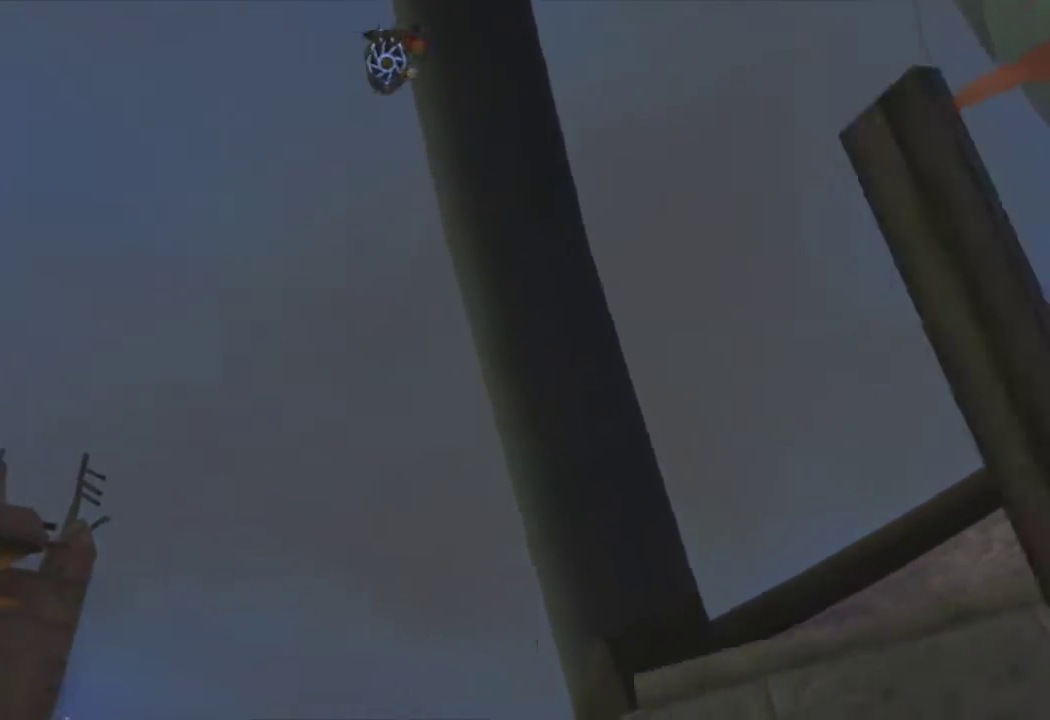
{"buttons": ["L1"], "left_stick": "up", "right_stick": "center", "events": [[67, "L1", "up"], [167, "L1", "down"], [250, "L1", "up"], [333, "L1", "down"], [417, "L1", "up"], [483, "L1", "down"]]}
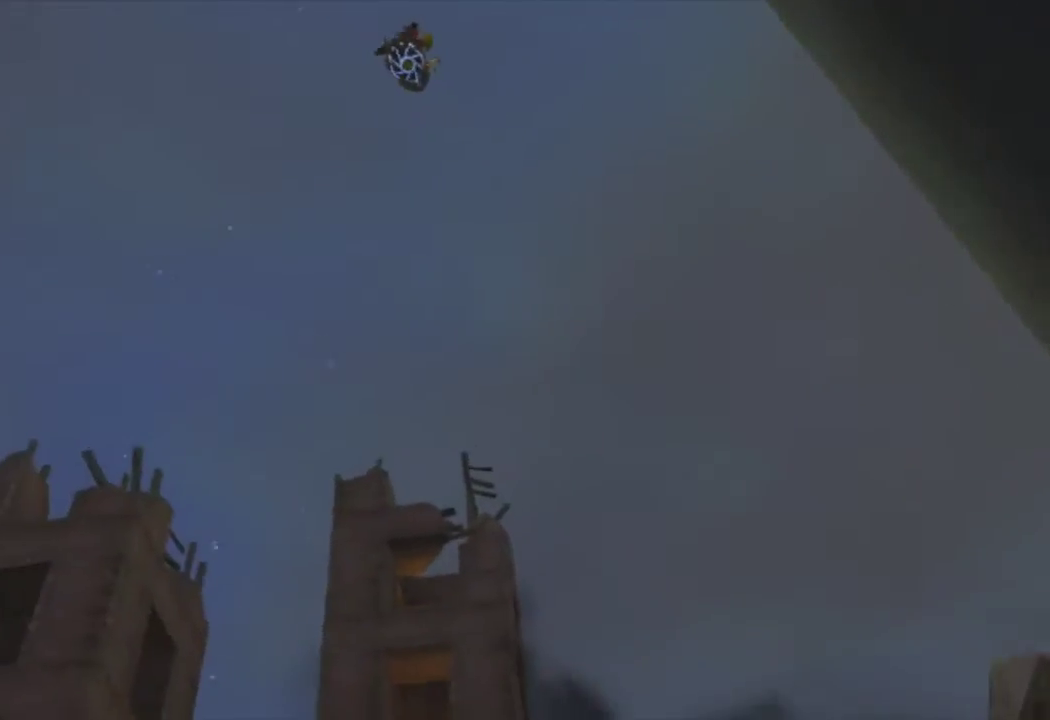
{"buttons": ["L1"], "left_stick": "up", "right_stick": "center", "events": [[50, "L1", "up"], [117, "L1", "down"], [217, "L1", "up"], [300, "L1", "down"], [367, "L1", "up"], [450, "L1", "down"]]}
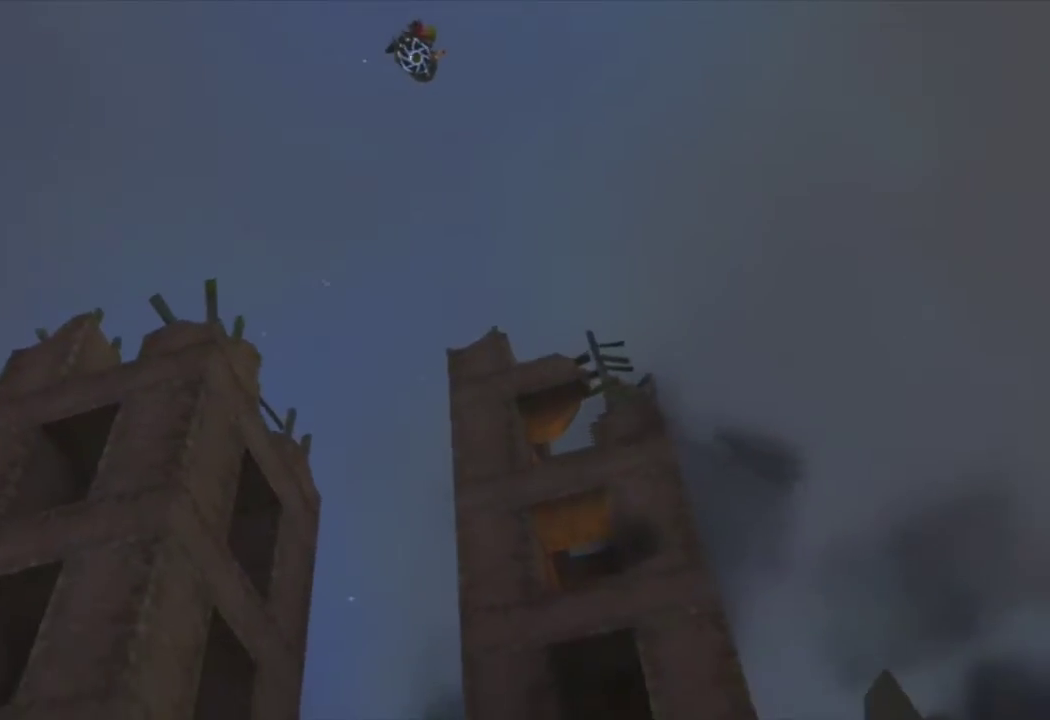
{"buttons": ["R1"], "left_stick": "up-right", "right_stick": "center", "events": [[50, "L1", "up"], [133, "L1", "down"], [217, "L1", "up"], [300, "L1", "down"], [317, "left_stick", "up-right"], [367, "L1", "up"], [383, "R1", "down"]]}
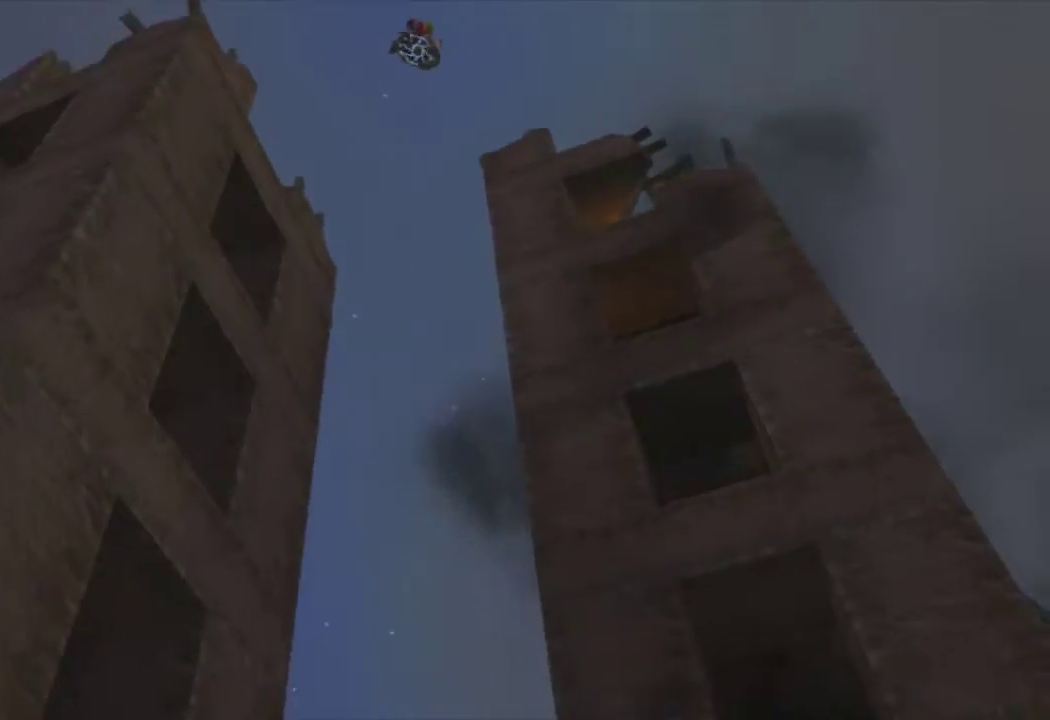
{"buttons": [], "left_stick": "up", "right_stick": "center", "events": [[33, "left_stick", "center"], [350, "R1", "up"], [483, "left_stick", "up"]]}
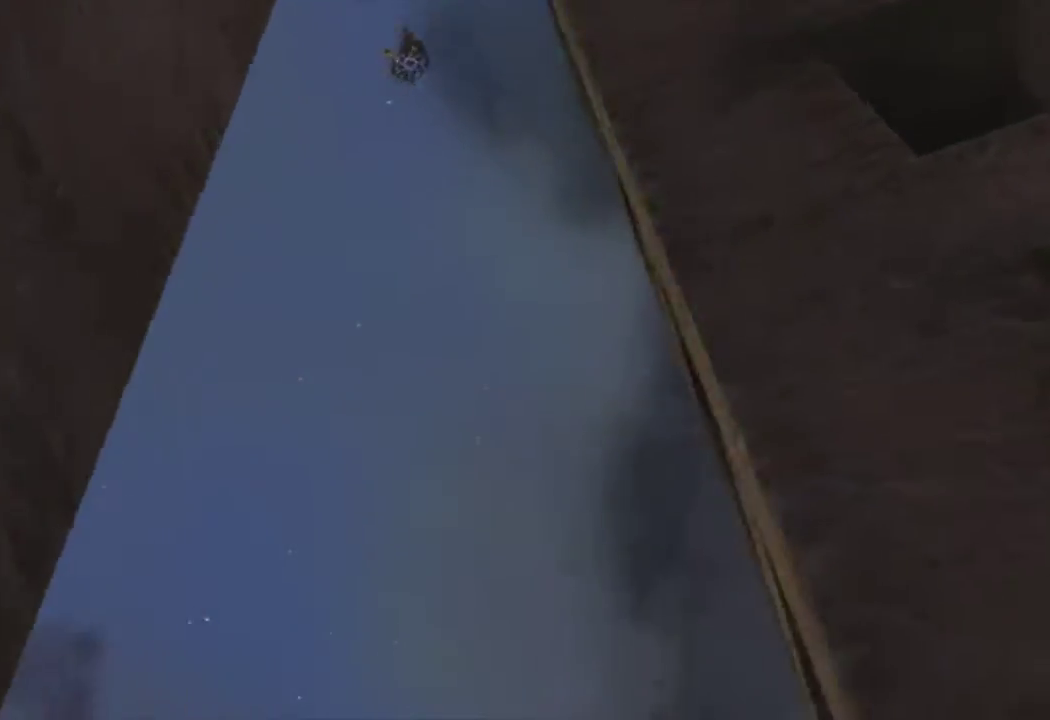
{"buttons": [], "left_stick": "up", "right_stick": "center", "events": []}
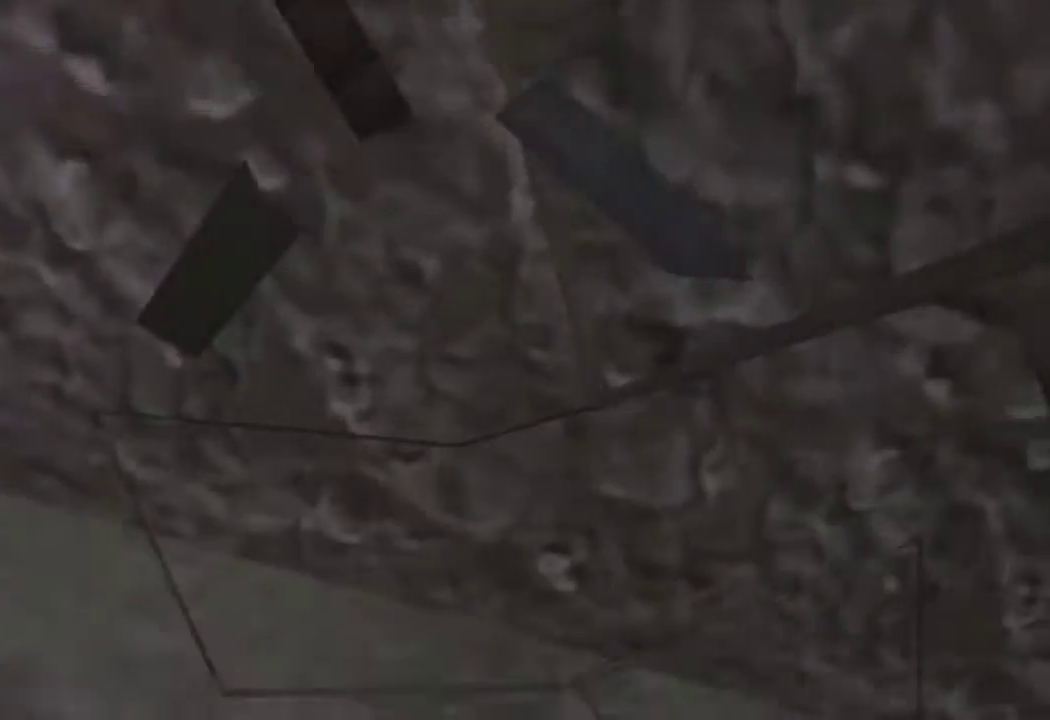
{"buttons": [], "left_stick": "up-right", "right_stick": "right", "events": [[133, "right_stick", "right"], [183, "left_stick", "up-right"]]}
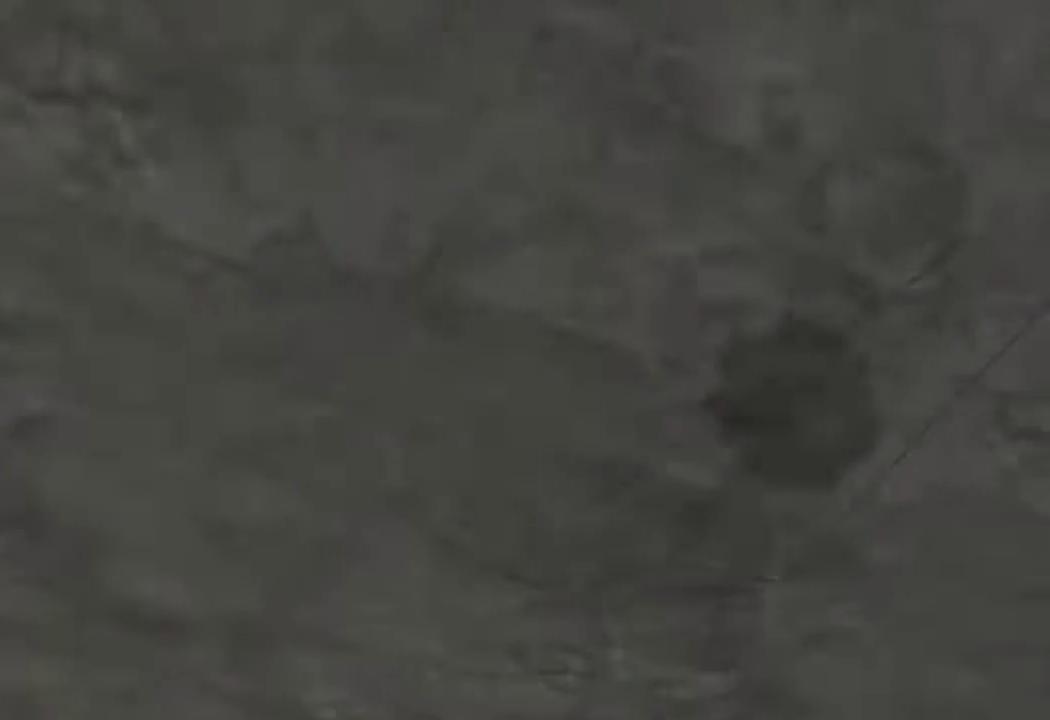
{"buttons": [], "left_stick": "right", "right_stick": "center", "events": [[167, "CROSS", "down"], [217, "right_stick", "center"], [267, "right_stick", "down"], [283, "CROSS", "up"], [400, "right_stick", "center"], [467, "left_stick", "right"]]}
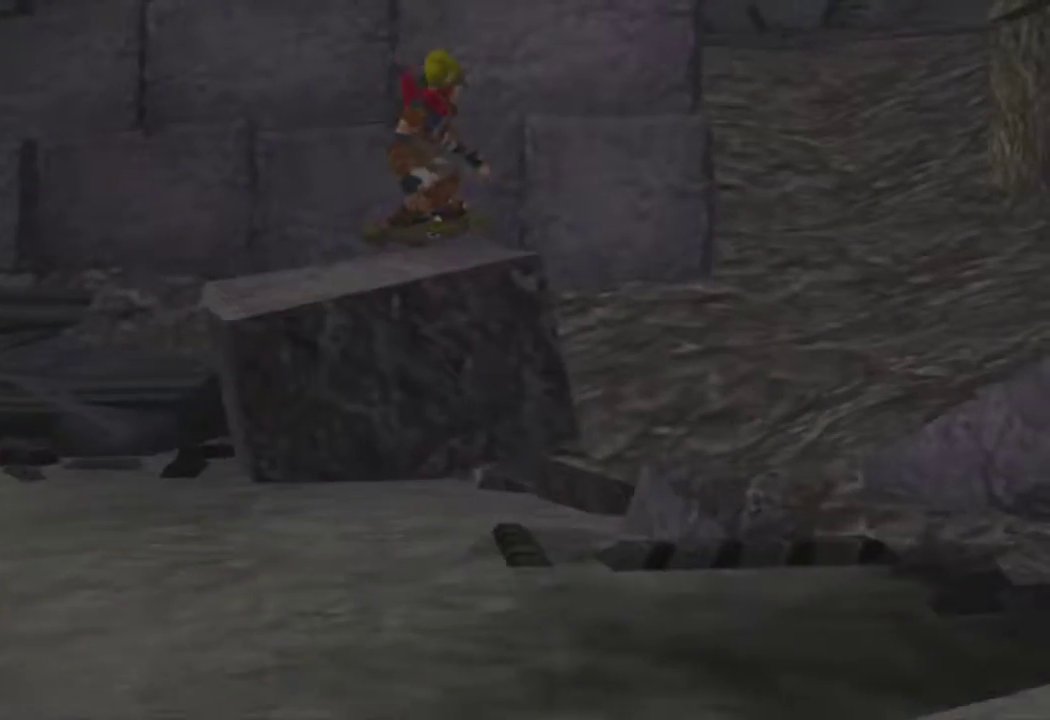
{"buttons": [], "left_stick": "right", "right_stick": "down-right", "events": [[83, "right_stick", "right"], [133, "R2", "down"], [233, "left_stick", "up-right"], [267, "R2", "up"], [450, "left_stick", "right"], [483, "right_stick", "down-right"]]}
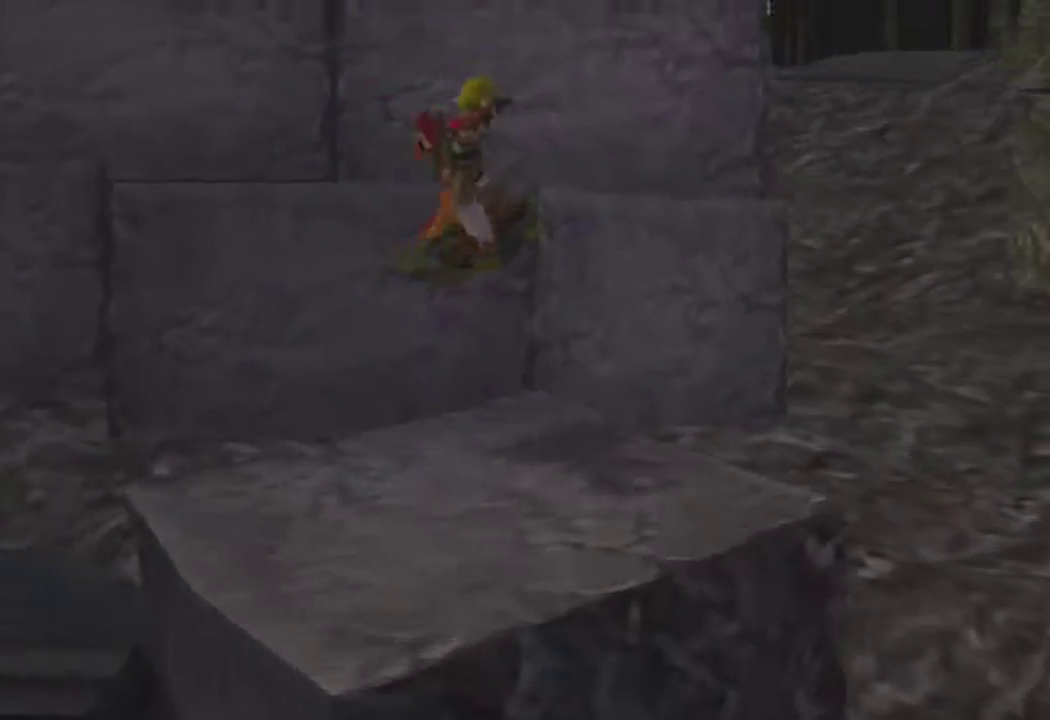
{"buttons": ["SQUARE"], "left_stick": "up-right", "right_stick": "center", "events": [[83, "right_stick", "right"], [250, "right_stick", "center"], [383, "left_stick", "up-right"], [450, "SQUARE", "down"]]}
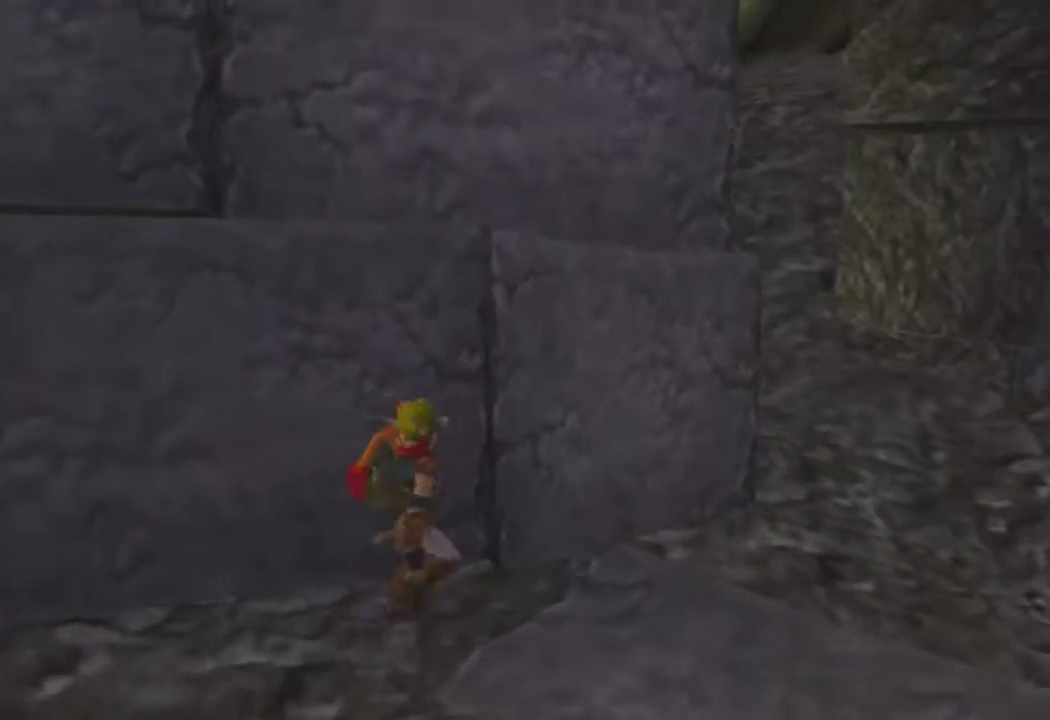
{"buttons": [], "left_stick": "right", "right_stick": "center", "events": [[17, "left_stick", "right"], [150, "left_stick", "up-right"], [233, "SQUARE", "up"], [400, "left_stick", "right"]]}
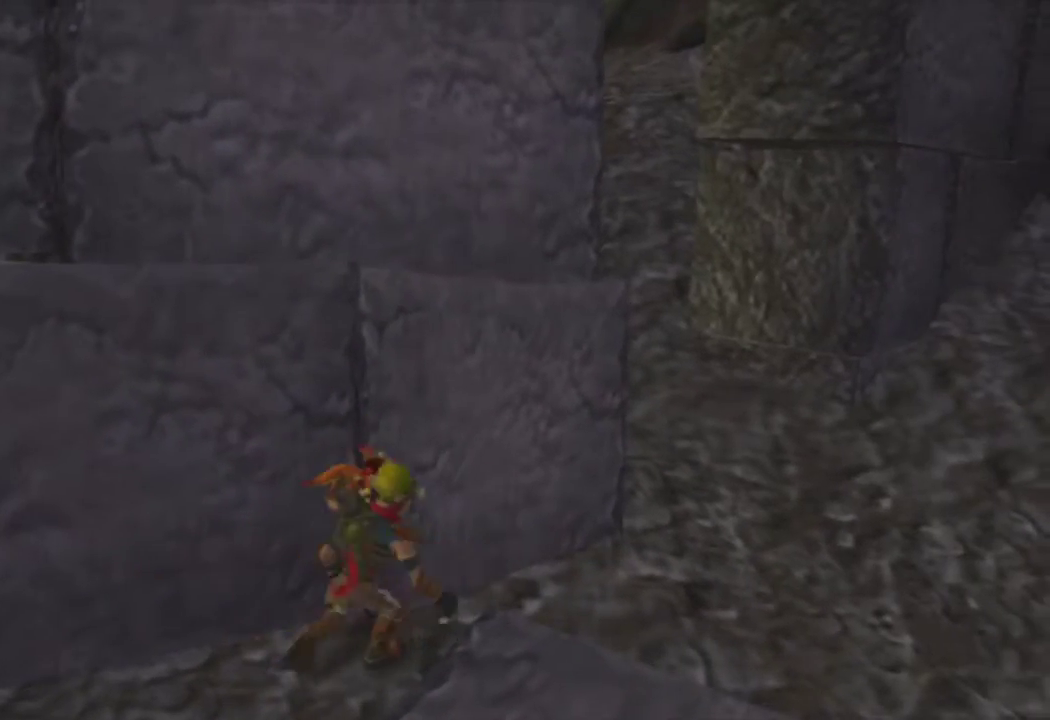
{"buttons": ["SQUARE"], "left_stick": "up", "right_stick": "center", "events": [[83, "left_stick", "up-right"], [333, "SQUARE", "down"], [450, "left_stick", "up"]]}
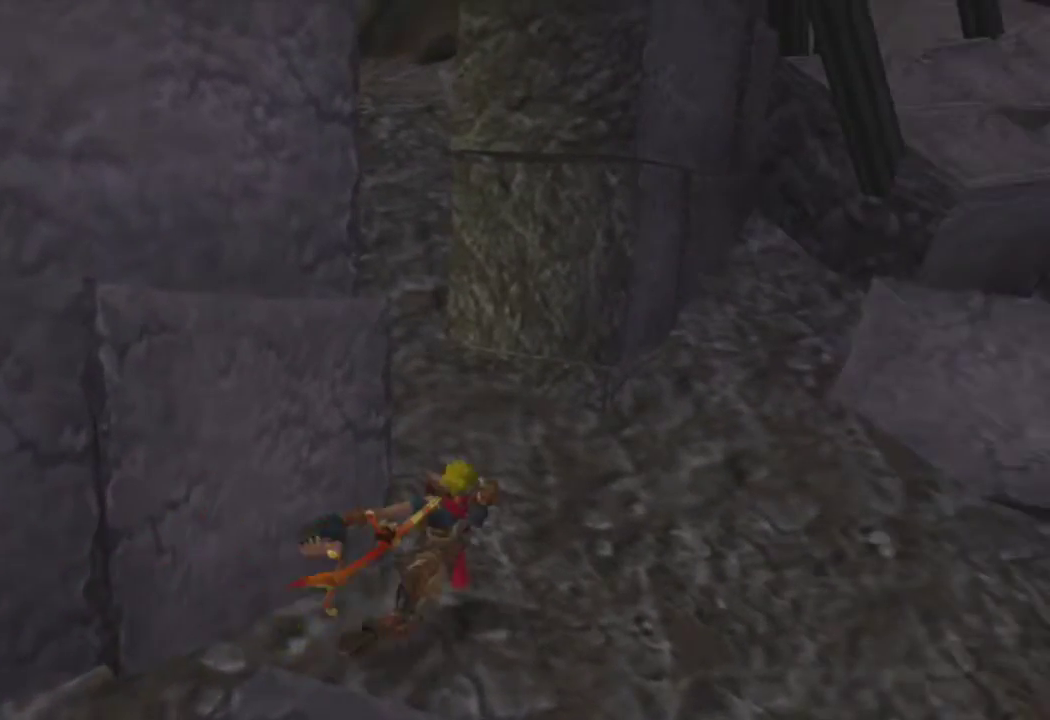
{"buttons": [], "left_stick": "up-left", "right_stick": "center", "events": [[50, "SQUARE", "up"], [183, "left_stick", "up-left"]]}
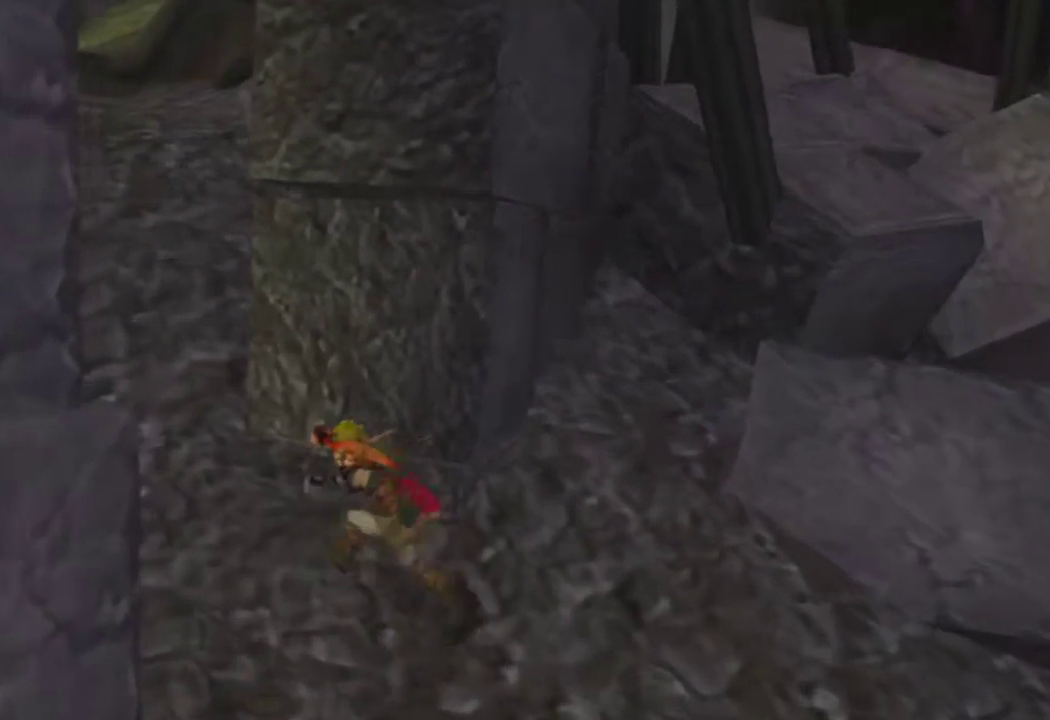
{"buttons": [], "left_stick": "up", "right_stick": "center", "events": [[33, "SQUARE", "down"], [350, "left_stick", "up"], [433, "SQUARE", "up"]]}
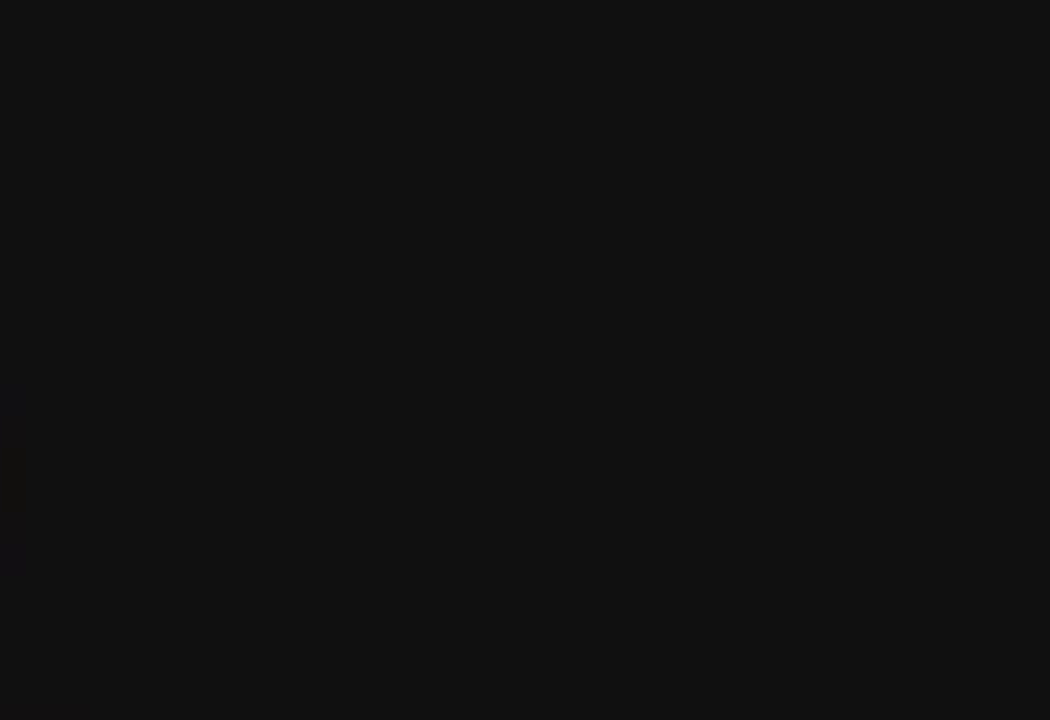
{"buttons": [], "left_stick": "up", "right_stick": "center", "events": []}
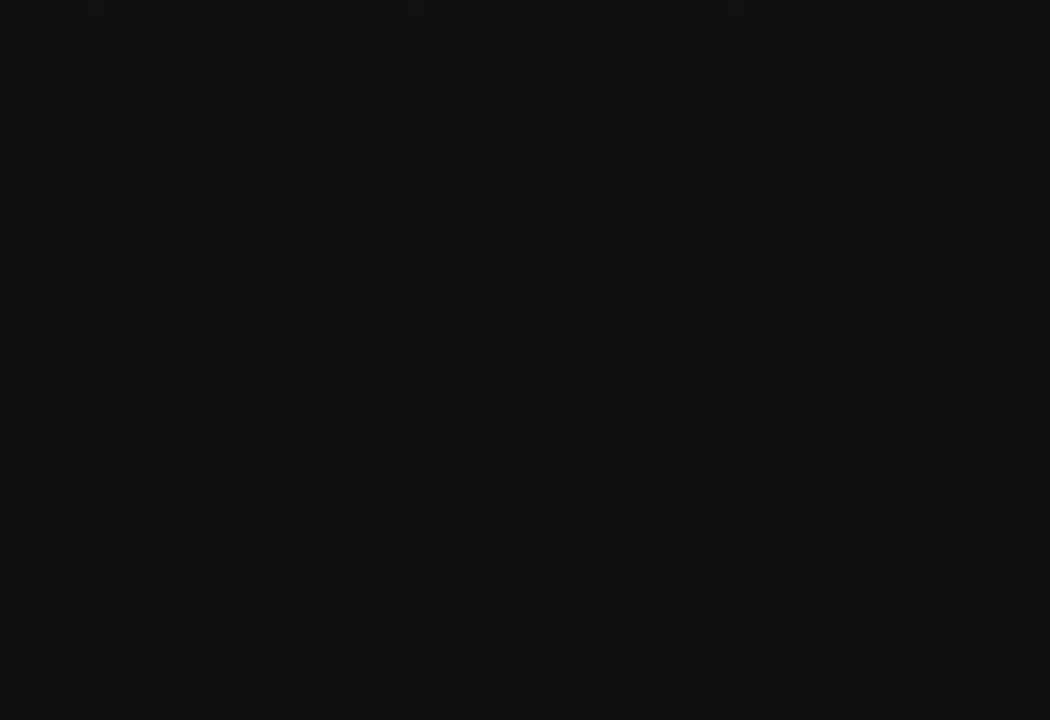
{"buttons": [], "left_stick": "center", "right_stick": "center", "events": [[33, "left_stick", "center"]]}